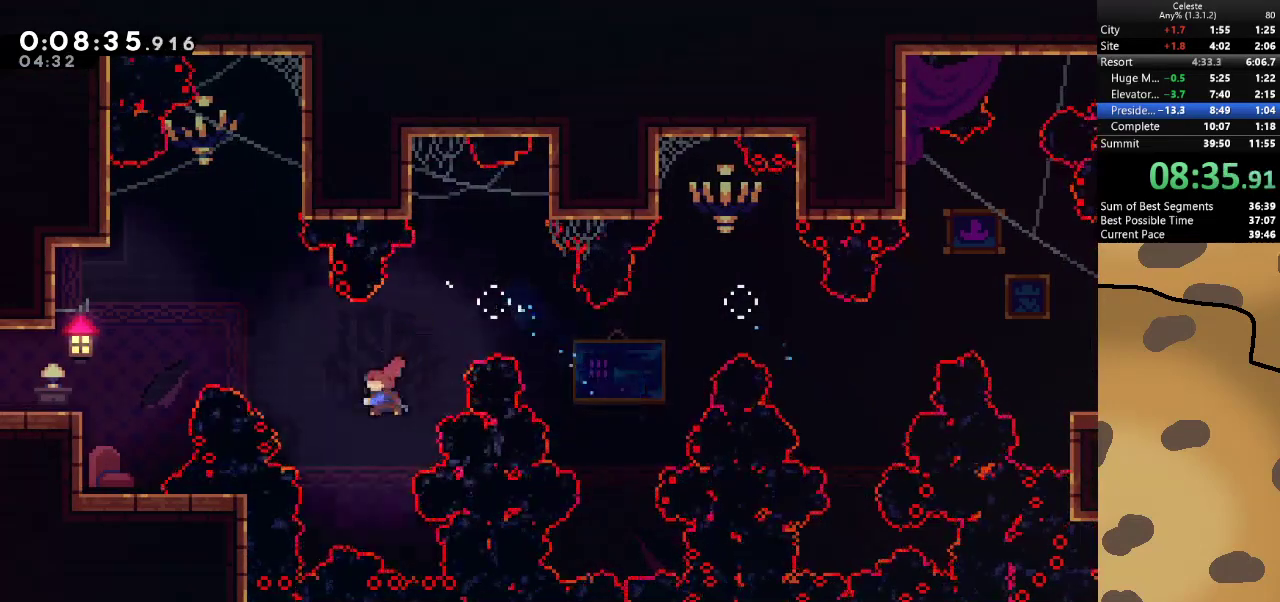
Gameplay with keyboard; each line is a JSON object with the keys held at the frame after it. "events" lists presses ("down") and releases ("up") of "a", "d", "dash", "demo", "grab", "jump", "jump2", "s" and "w" between this image and that frame as [ms after this image, input, new state], when the widget could be followed in between. No other keys are recorded. Mouse input is not recorded. Key names are as the overlay labels them; some are game actions (e.g. jump) rather than physical keys.
{"keys": ["a", "grab", "jump"], "events": [[33, "grab", "down"], [200, "dash", "up"], [233, "w", "up"]]}
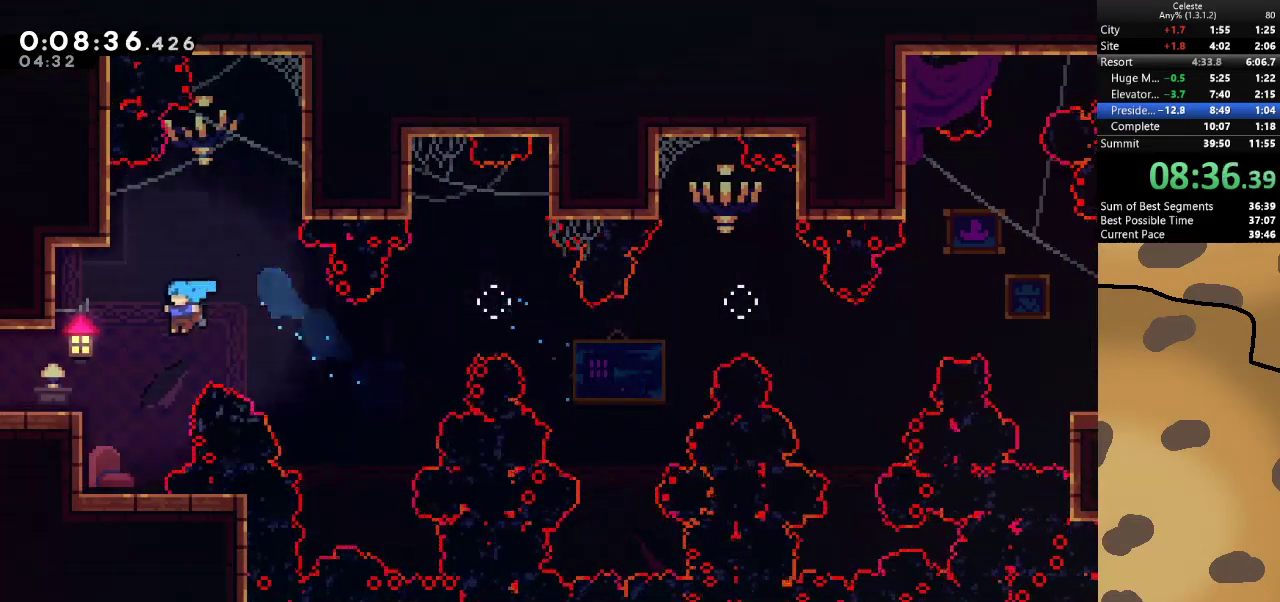
{"keys": ["a", "grab"], "events": [[167, "jump", "up"], [300, "jump", "down"], [467, "jump", "up"]]}
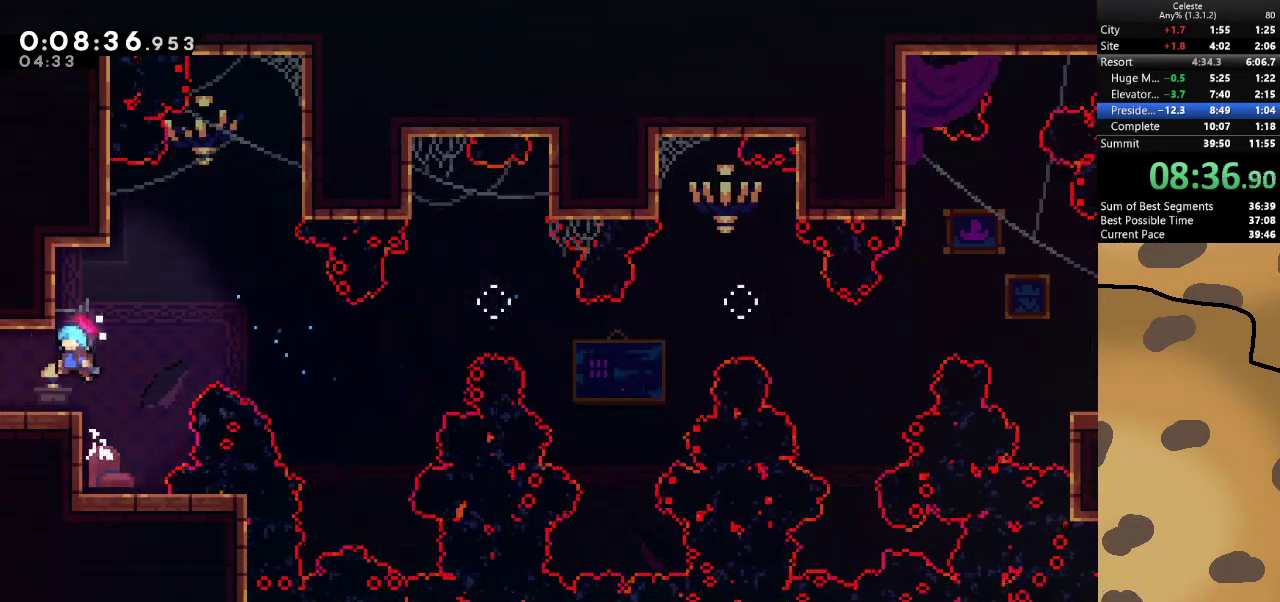
{"keys": ["a"], "events": [[33, "grab", "up"]]}
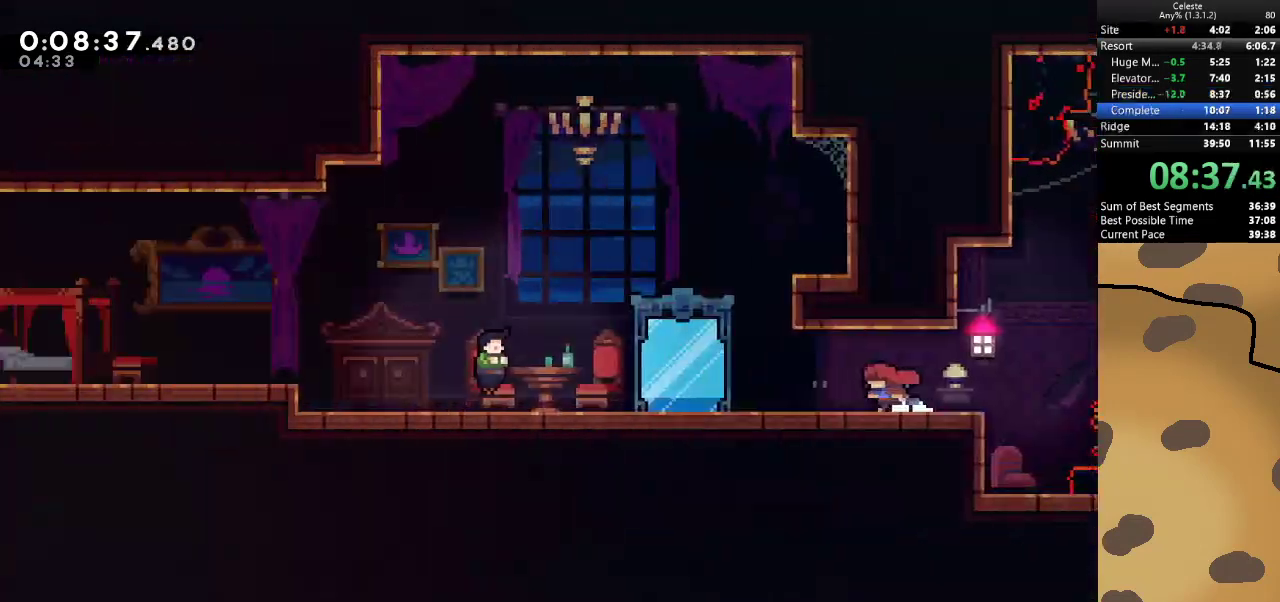
{"keys": ["a"], "events": []}
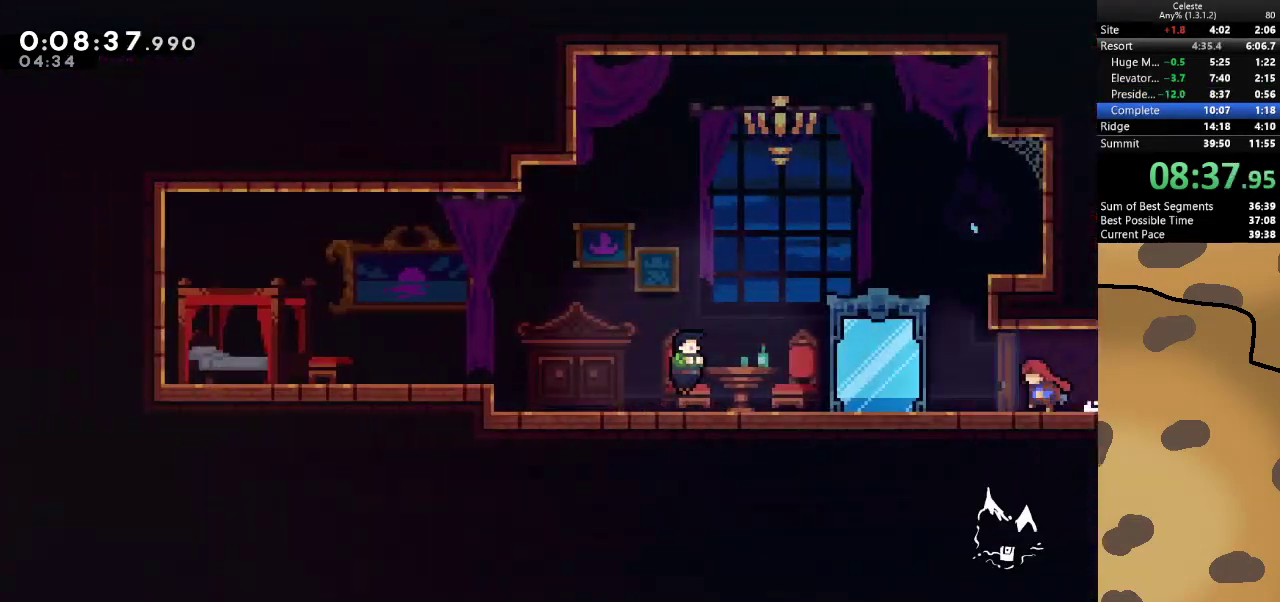
{"keys": [], "events": [[100, "dash", "down"], [100, "s", "down"], [200, "jump", "down"], [300, "dash", "up"], [300, "jump", "up"], [400, "s", "up"], [467, "a", "up"]]}
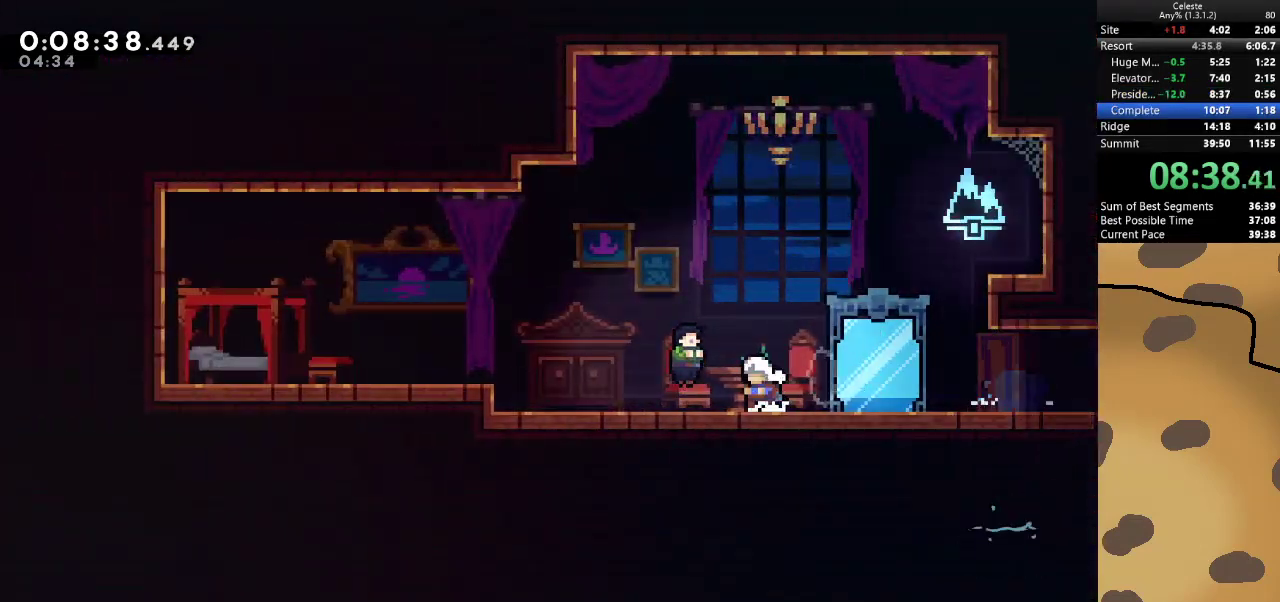
{"keys": [], "events": [[167, "demo", "down"], [200, "demo", "up"]]}
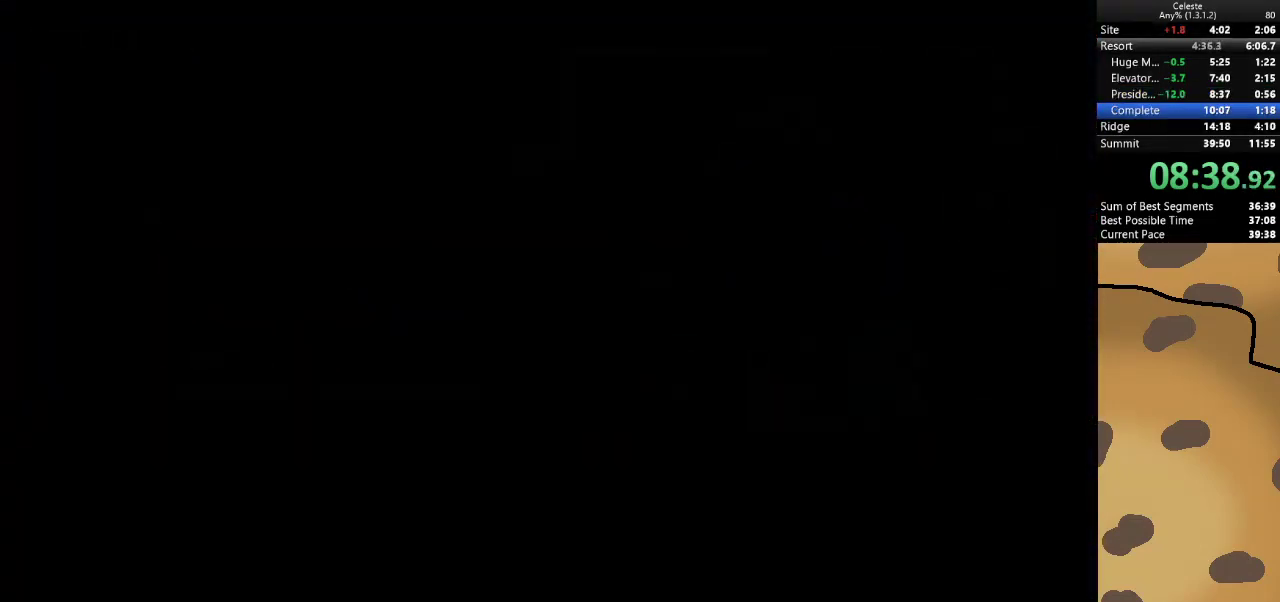
{"keys": ["a", "jump"], "events": [[233, "dash", "down"], [233, "s", "down"], [267, "a", "down"], [367, "jump", "down"], [433, "dash", "up"], [433, "s", "up"]]}
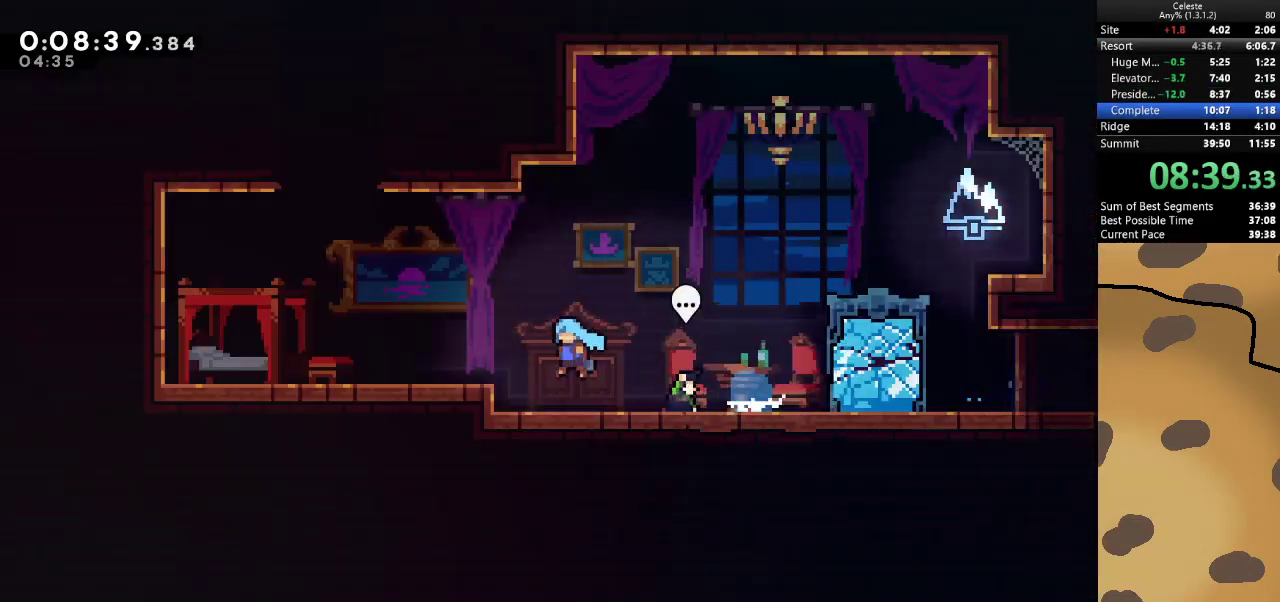
{"keys": ["dash", "w"], "events": [[67, "jump", "up"], [200, "jump", "down"], [233, "a", "up"], [367, "dash", "down"], [367, "w", "down"], [433, "jump", "up"]]}
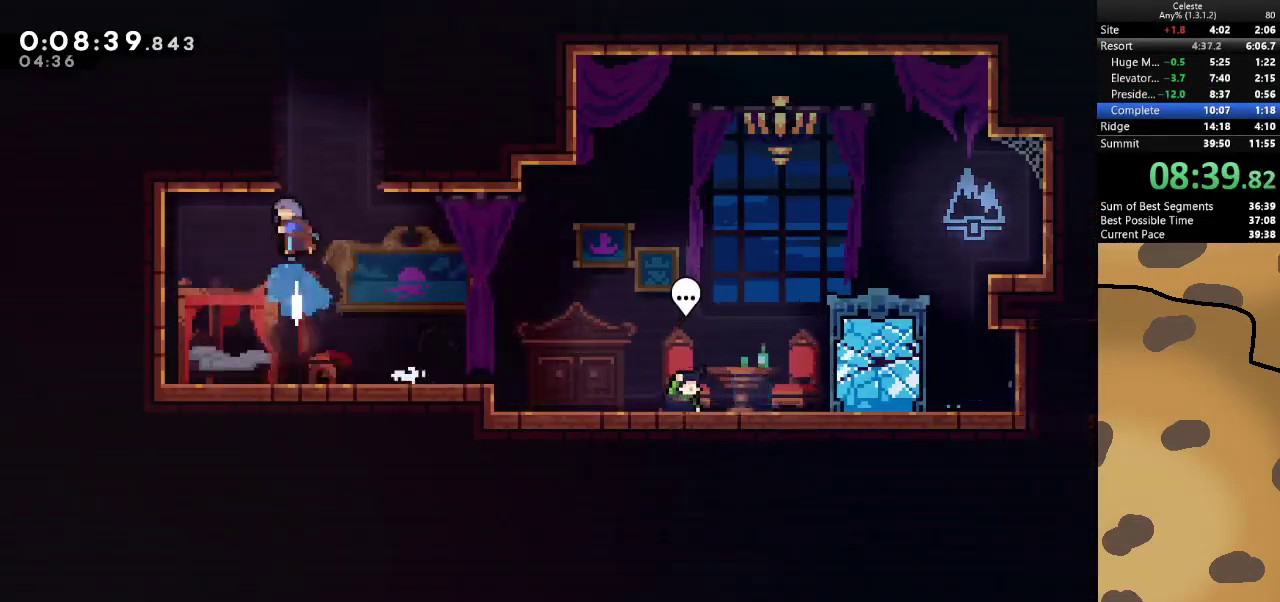
{"keys": ["d", "grab", "jump"], "events": [[67, "d", "down"], [67, "dash", "up"], [67, "jump", "down"], [133, "grab", "down"], [167, "w", "up"], [267, "jump", "up"], [300, "jump", "down"], [433, "jump", "up"], [500, "jump", "down"]]}
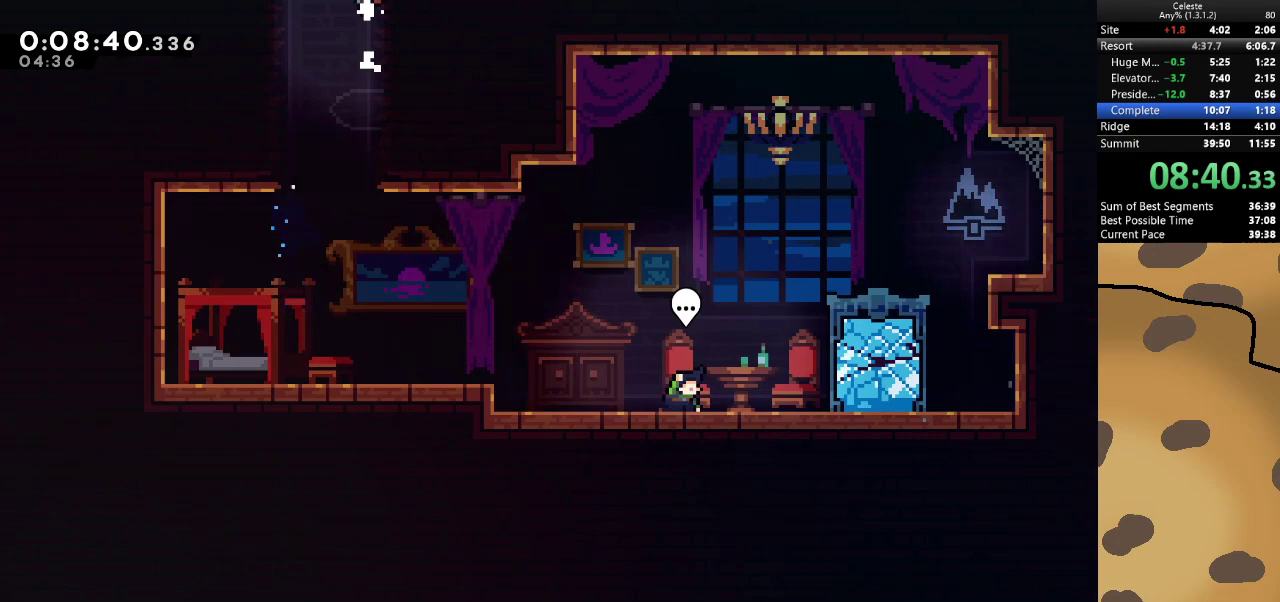
{"keys": [], "events": [[33, "d", "up"], [367, "jump", "up"], [400, "grab", "up"]]}
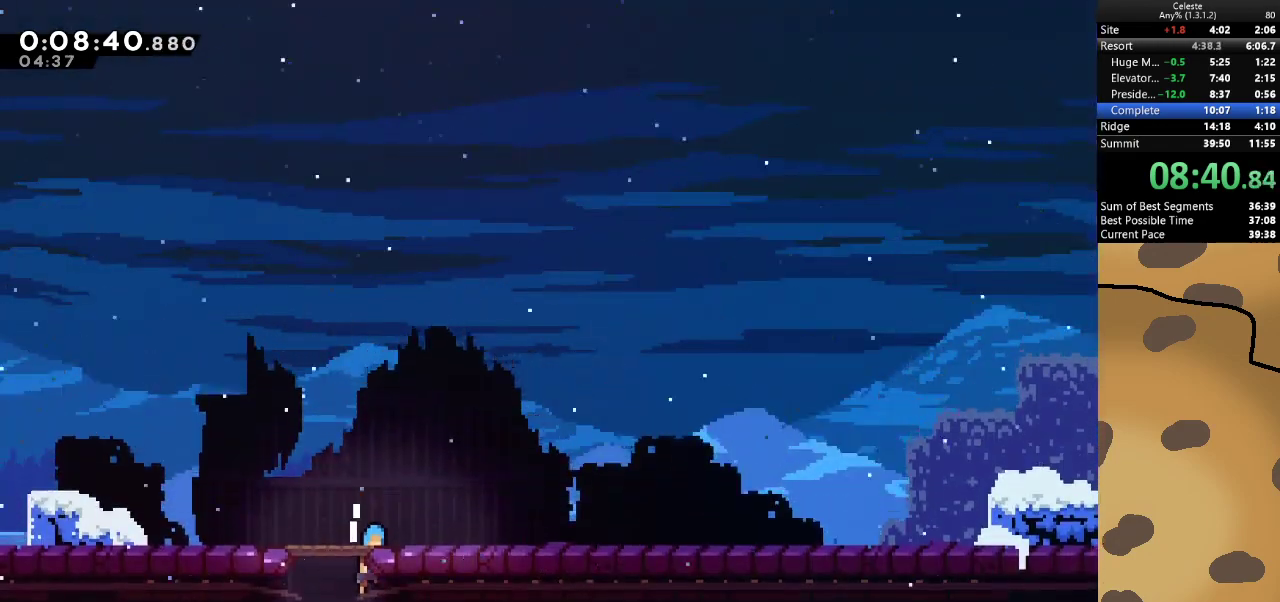
{"keys": ["demo"], "events": [[433, "demo", "down"]]}
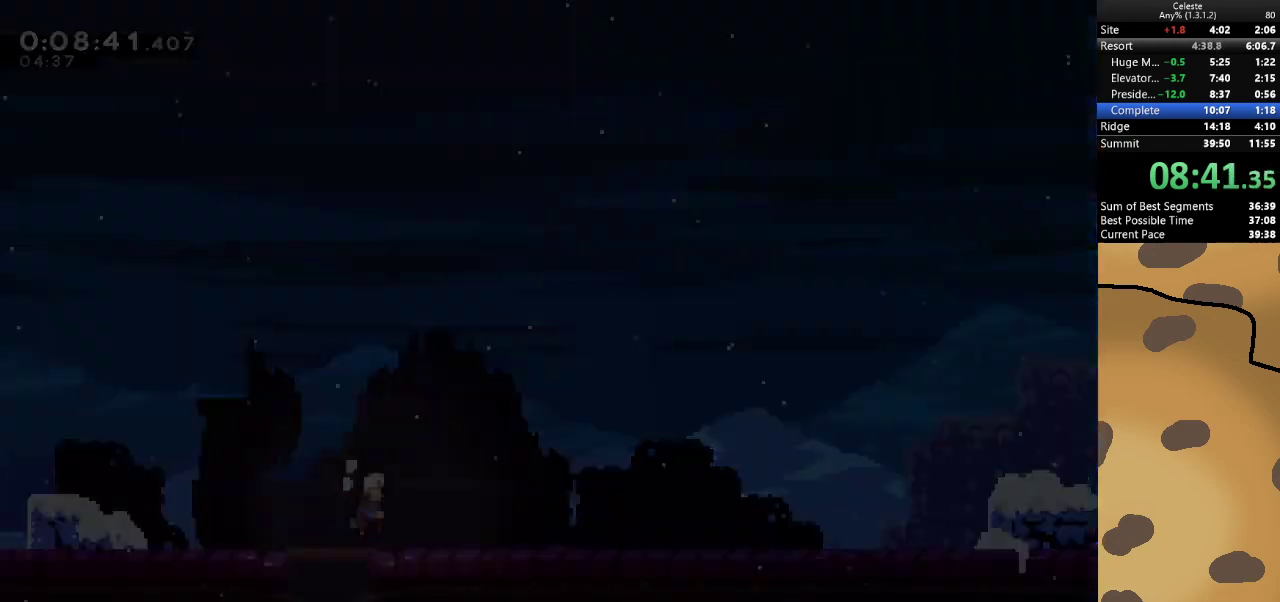
{"keys": [], "events": [[33, "demo", "up"]]}
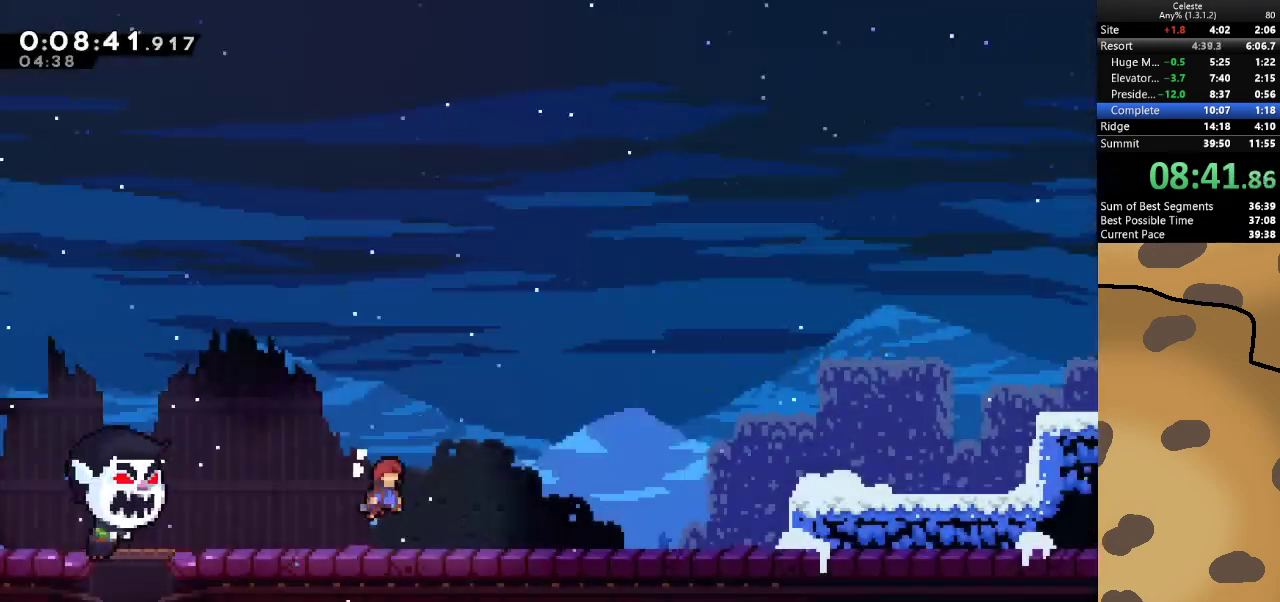
{"keys": ["d", "jump"], "events": [[33, "d", "down"], [33, "dash", "down"], [33, "s", "down"], [133, "jump", "down"], [200, "dash", "up"], [200, "jump", "up"], [233, "s", "up"], [333, "jump", "down"]]}
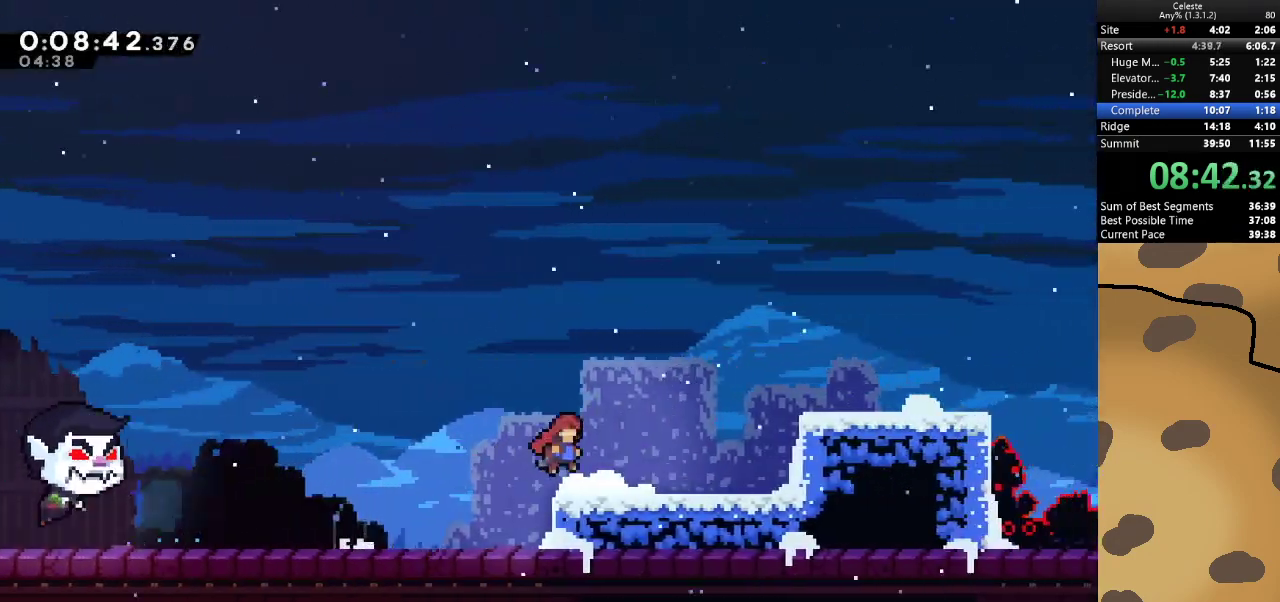
{"keys": ["d", "jump"], "events": [[67, "jump", "up"], [133, "d", "up"], [333, "jump", "down"], [400, "d", "down"]]}
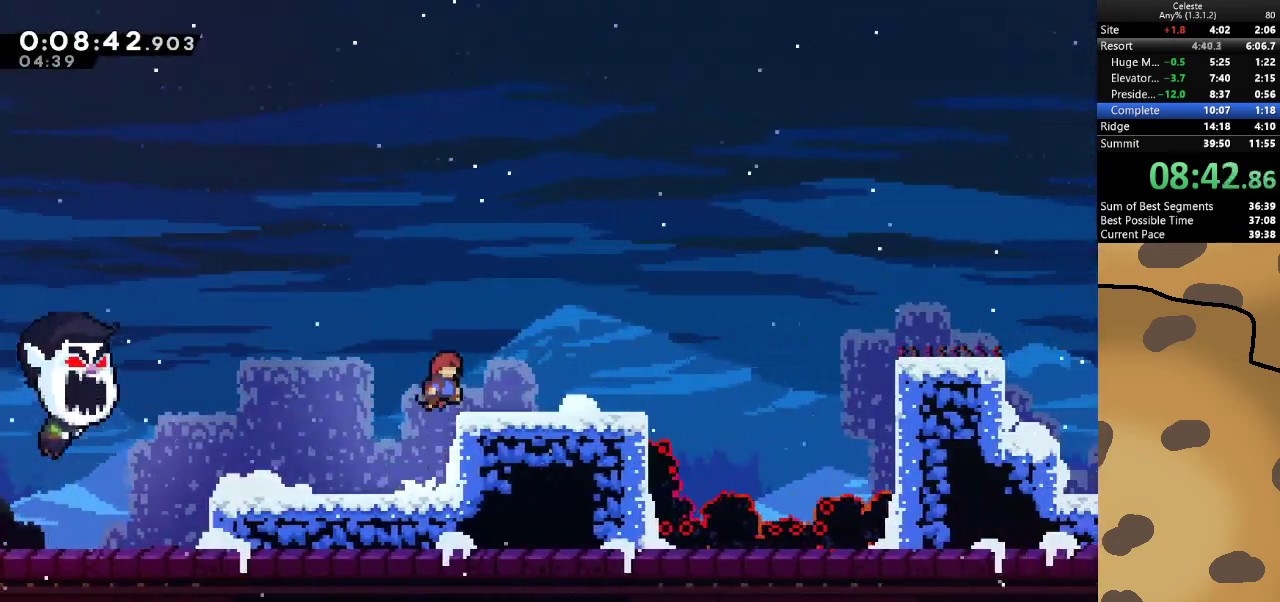
{"keys": ["d", "grab"], "events": [[133, "dash", "down"], [133, "jump", "up"], [133, "s", "down"], [267, "dash", "up"], [300, "grab", "down"], [300, "jump", "down"], [367, "s", "up"], [433, "jump", "up"]]}
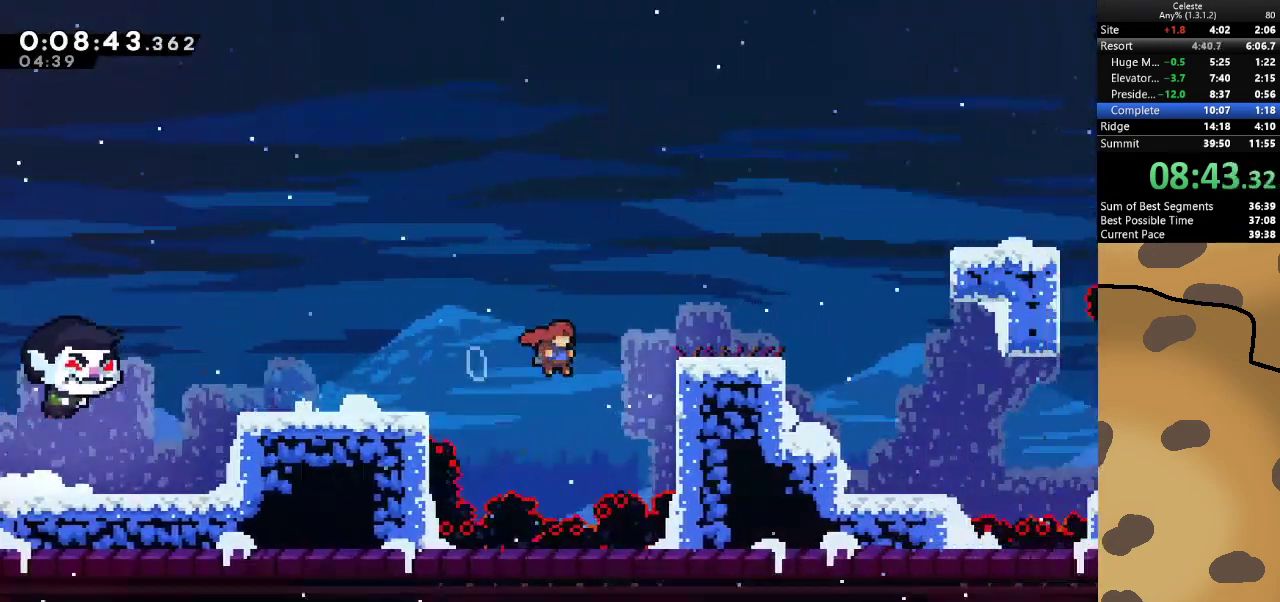
{"keys": ["d"], "events": [[133, "jump", "down"], [333, "jump", "up"], [367, "d", "up"], [367, "grab", "up"], [433, "d", "down"]]}
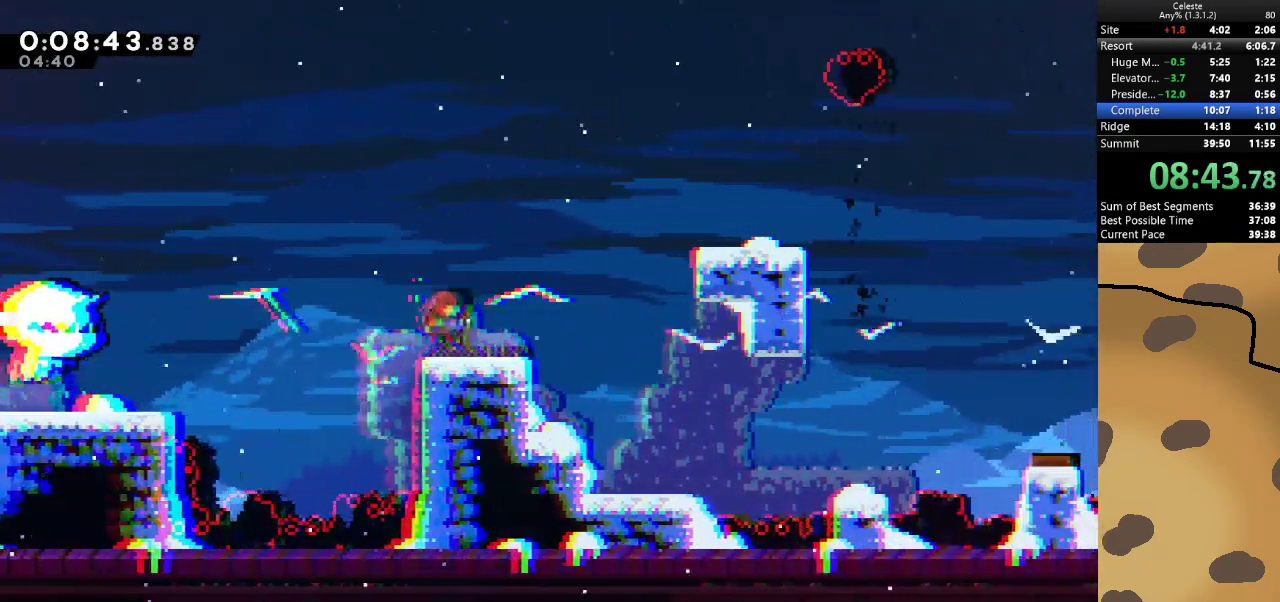
{"keys": ["d", "w"], "events": [[67, "jump", "down"], [300, "dash", "down"], [300, "w", "down"], [433, "dash", "up"], [433, "jump", "up"]]}
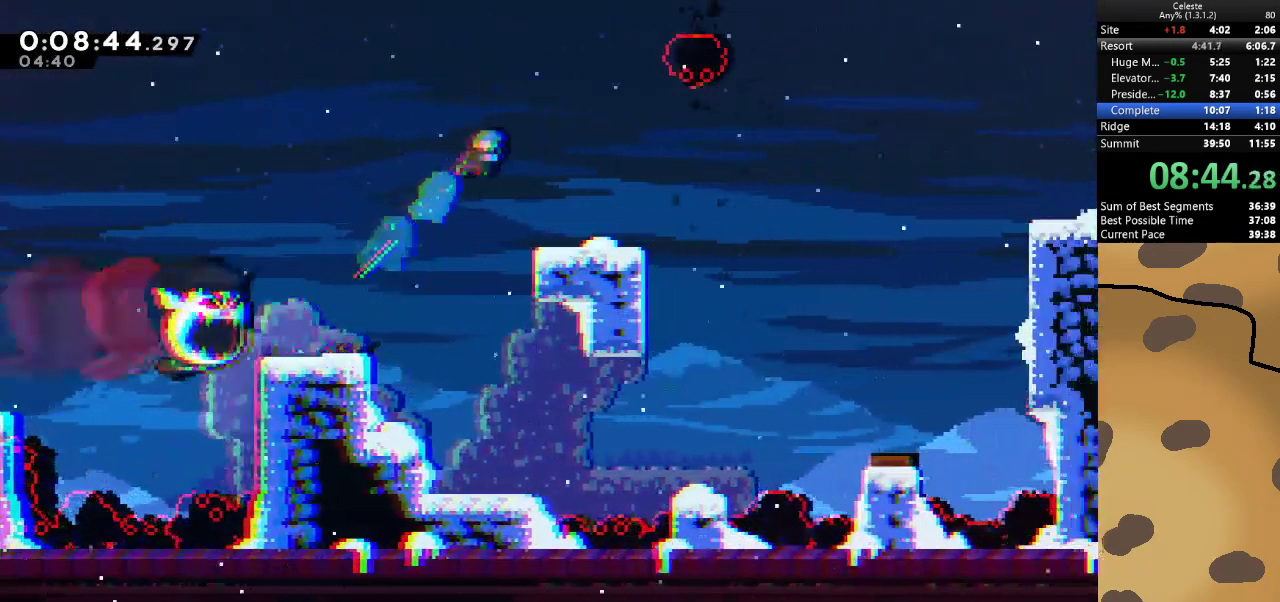
{"keys": [], "events": [[33, "w", "up"], [167, "d", "up"]]}
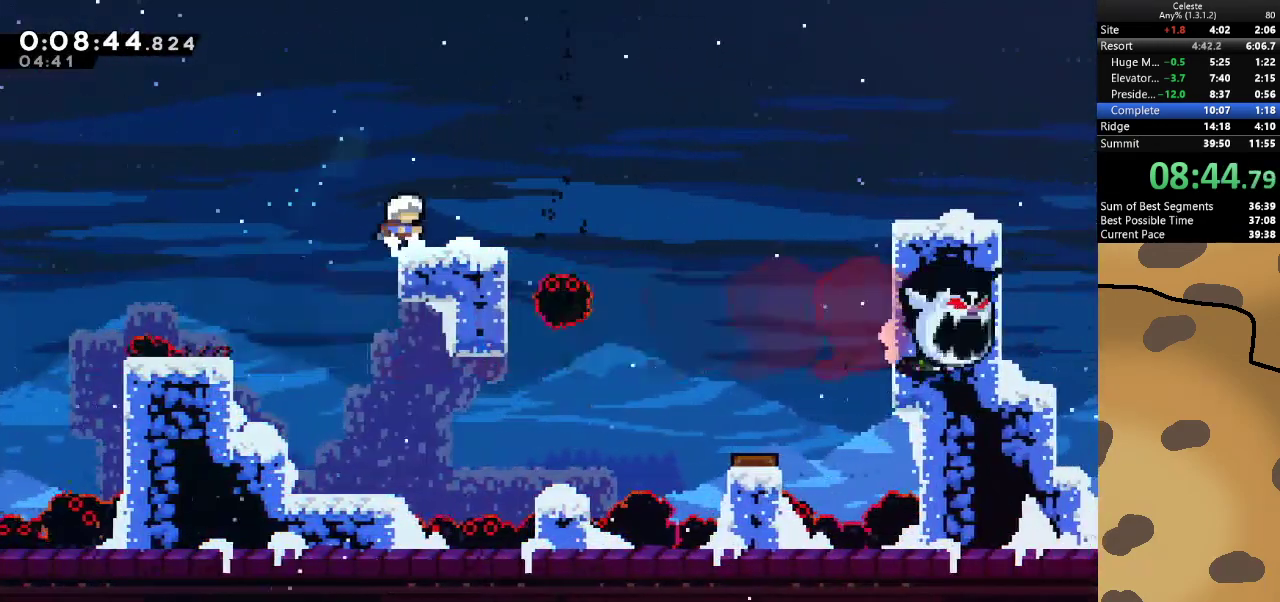
{"keys": ["d", "jump"], "events": [[100, "d", "down"], [100, "dash", "down"], [100, "s", "down"], [267, "jump", "down"], [333, "dash", "up"], [367, "s", "up"]]}
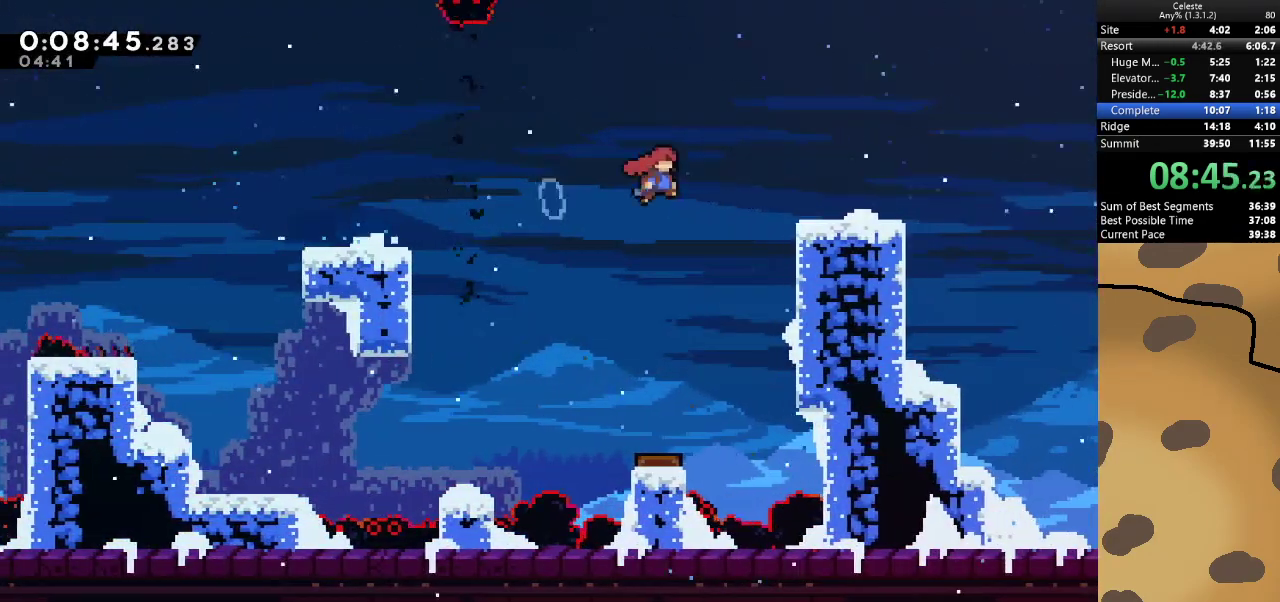
{"keys": ["d", "jump"], "events": [[233, "dash", "down"], [233, "jump", "up"], [233, "s", "down"], [400, "jump", "down"], [433, "dash", "up"], [467, "s", "up"]]}
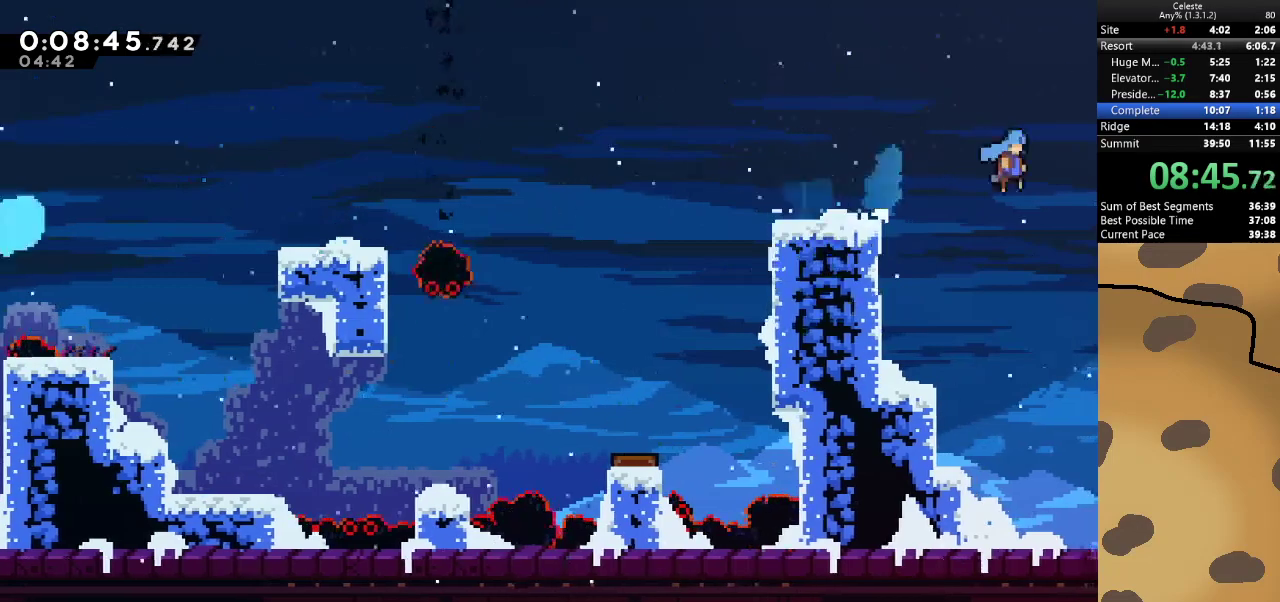
{"keys": ["d", "jump"], "events": []}
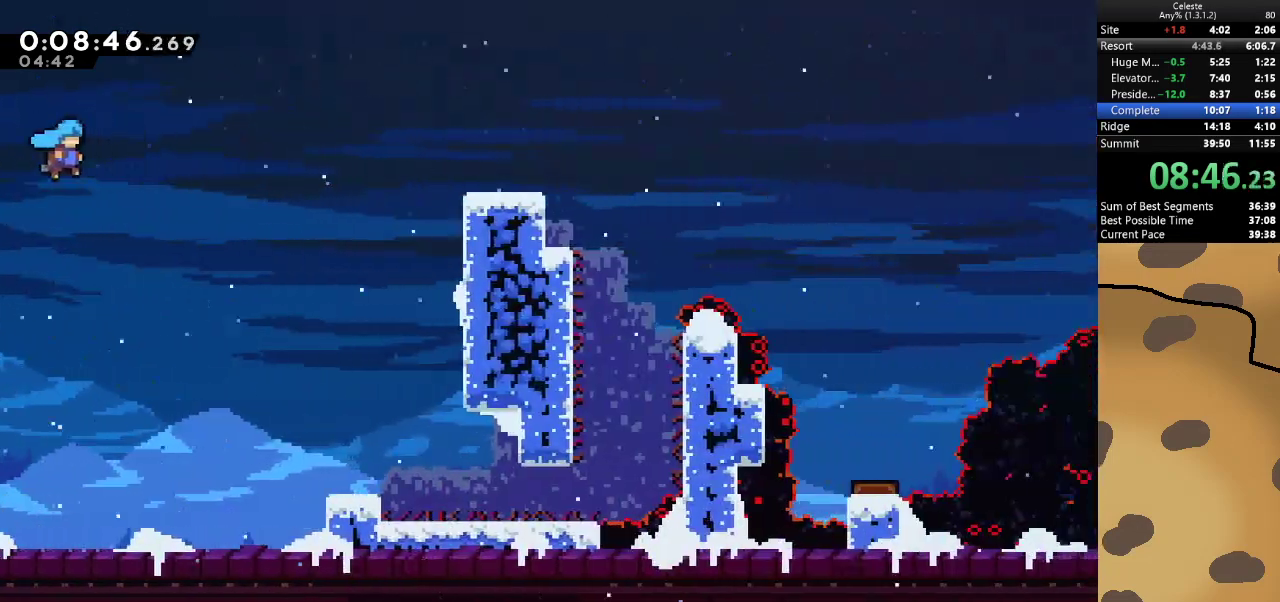
{"keys": ["d", "dash", "grab", "jump"], "events": [[367, "dash", "down"], [433, "grab", "down"]]}
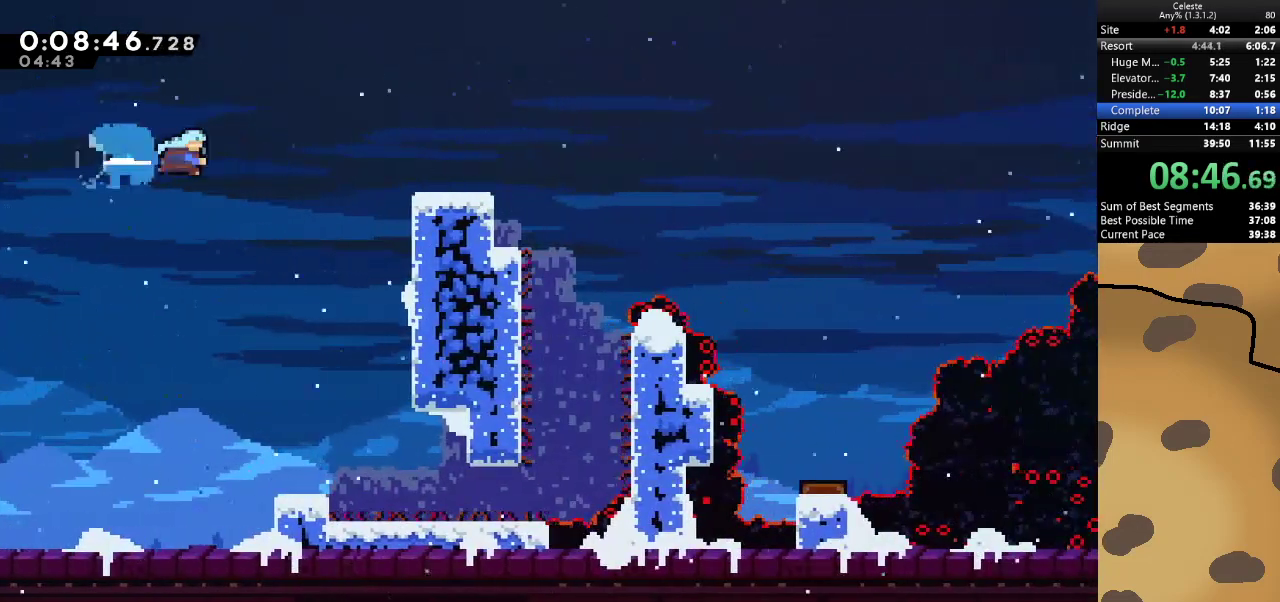
{"keys": ["d", "grab", "w"], "events": [[67, "dash", "up"], [233, "w", "down"], [300, "jump", "up"]]}
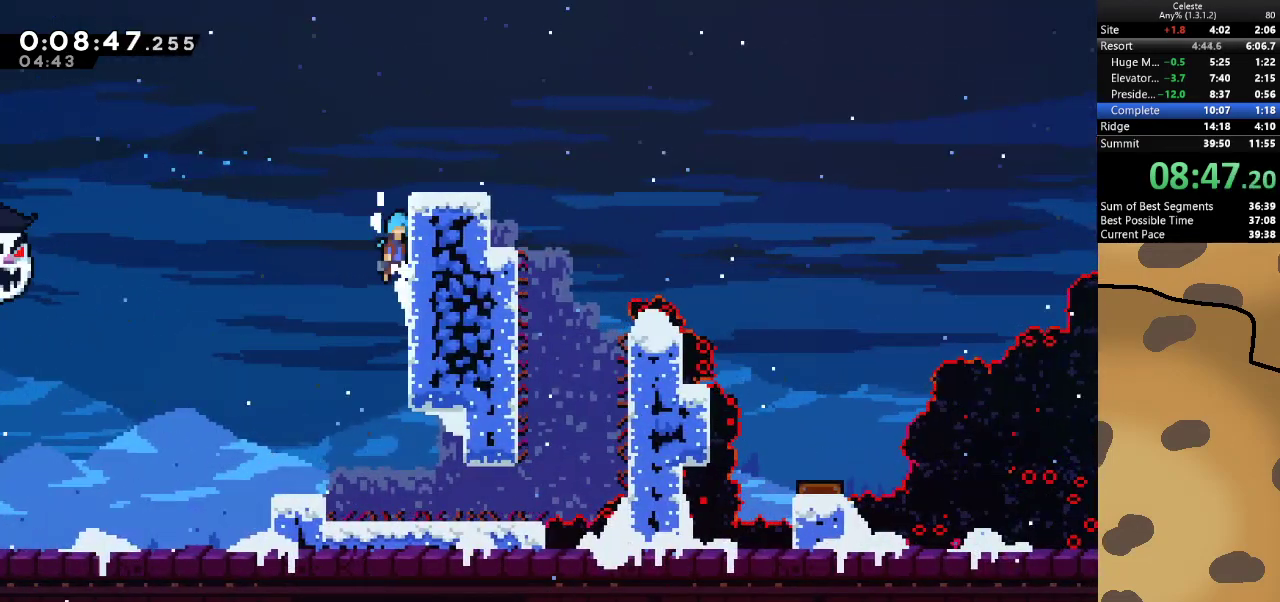
{"keys": ["grab", "jump"], "events": [[33, "jump", "down"], [400, "jump", "up"], [400, "w", "up"], [433, "d", "up"], [500, "jump", "down"]]}
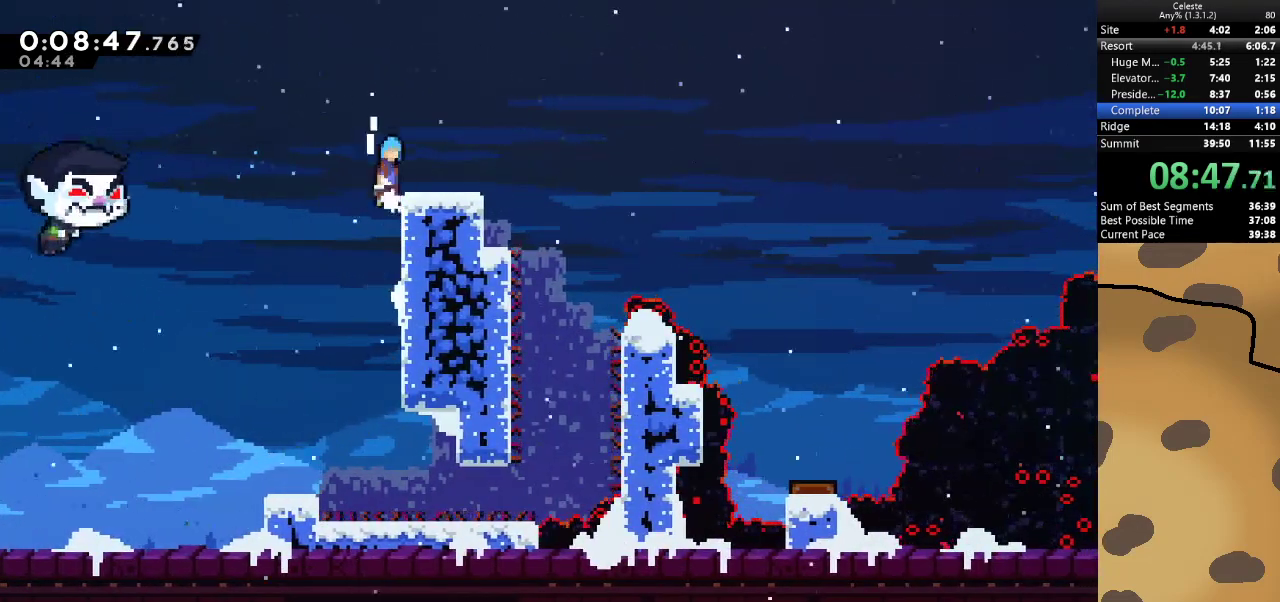
{"keys": ["d", "dash", "s"], "events": [[33, "d", "down"], [100, "jump", "up"], [133, "d", "up"], [133, "grab", "up"], [400, "d", "down"], [400, "dash", "down"], [400, "s", "down"]]}
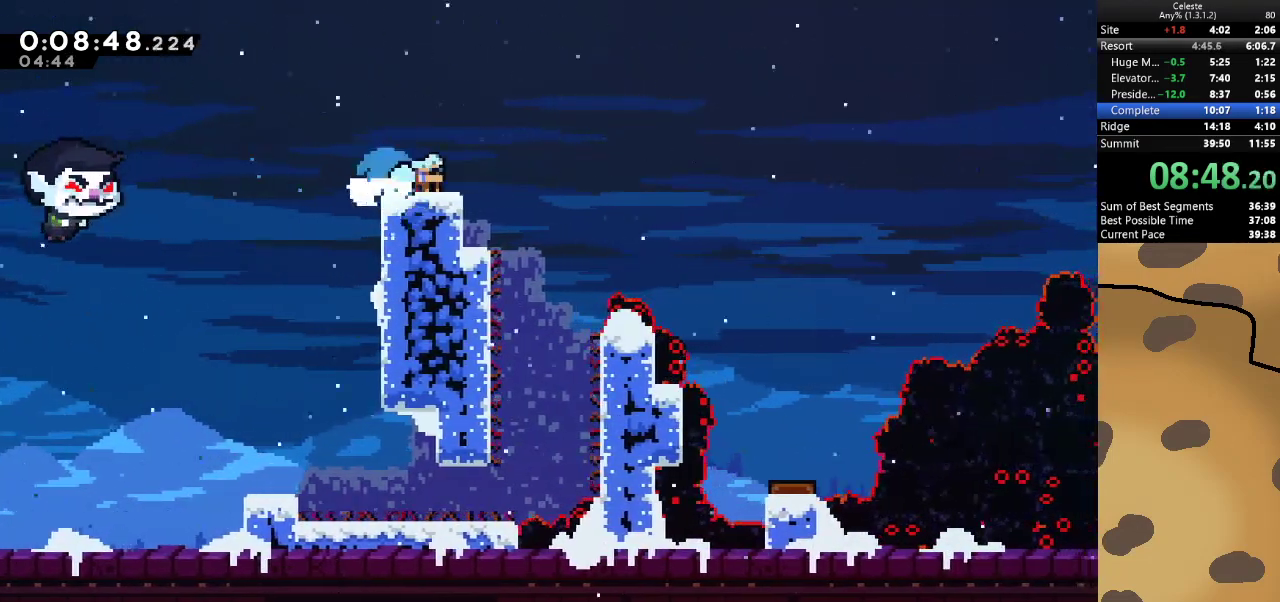
{"keys": ["d", "jump"], "events": [[100, "dash", "up"], [100, "jump", "down"], [133, "s", "up"]]}
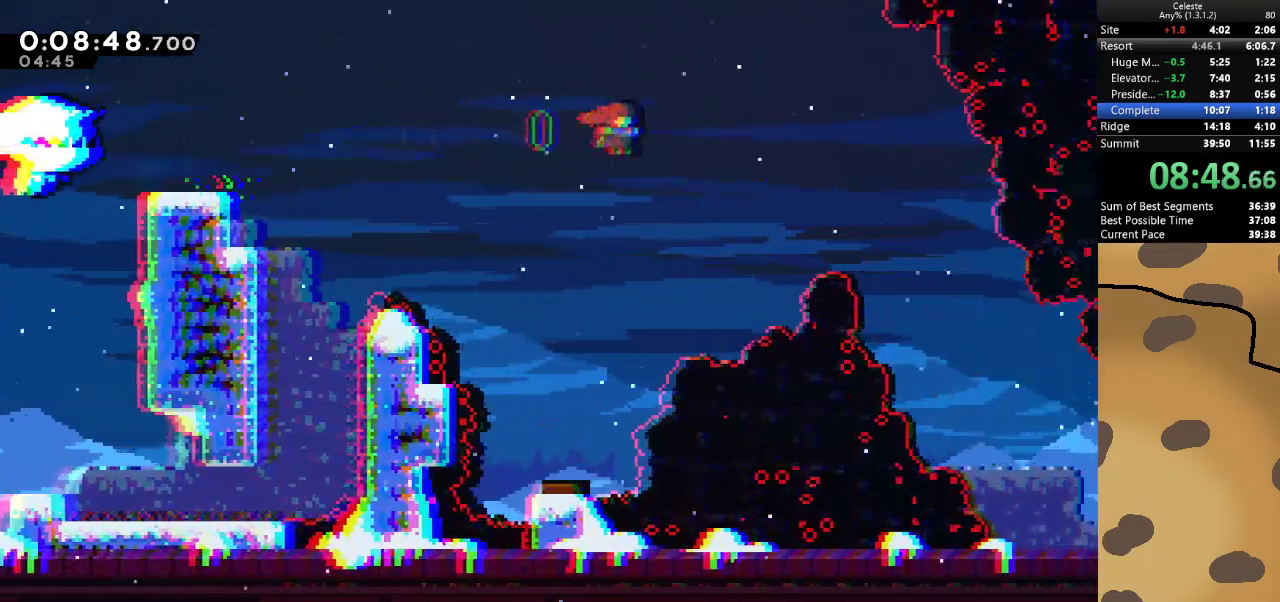
{"keys": ["d", "s"], "events": [[67, "dash", "down"], [267, "dash", "up"], [367, "s", "down"], [400, "jump", "up"]]}
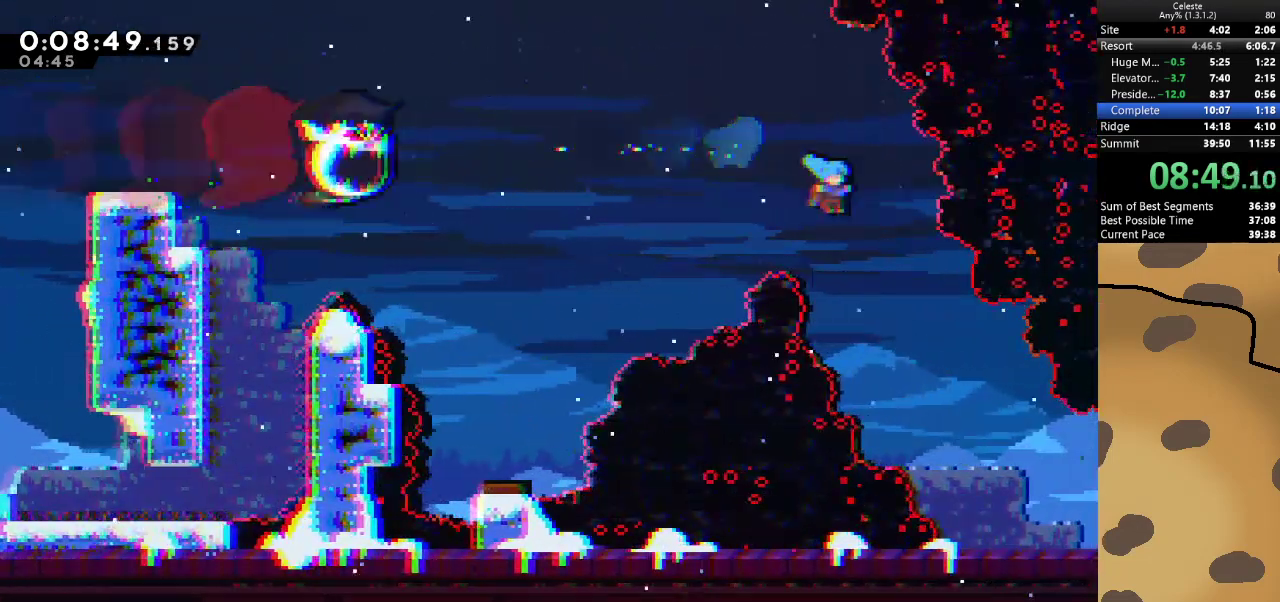
{"keys": ["d", "dash", "s"], "events": [[500, "dash", "down"]]}
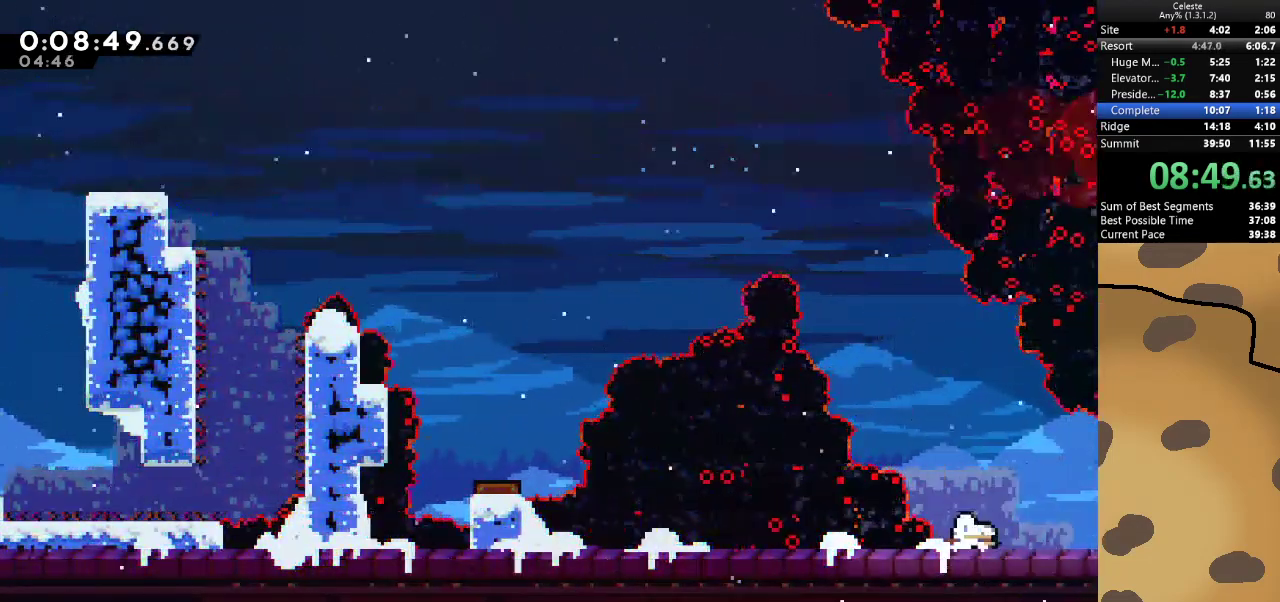
{"keys": ["d", "jump"], "events": [[67, "jump", "down"], [133, "dash", "up"], [133, "s", "up"]]}
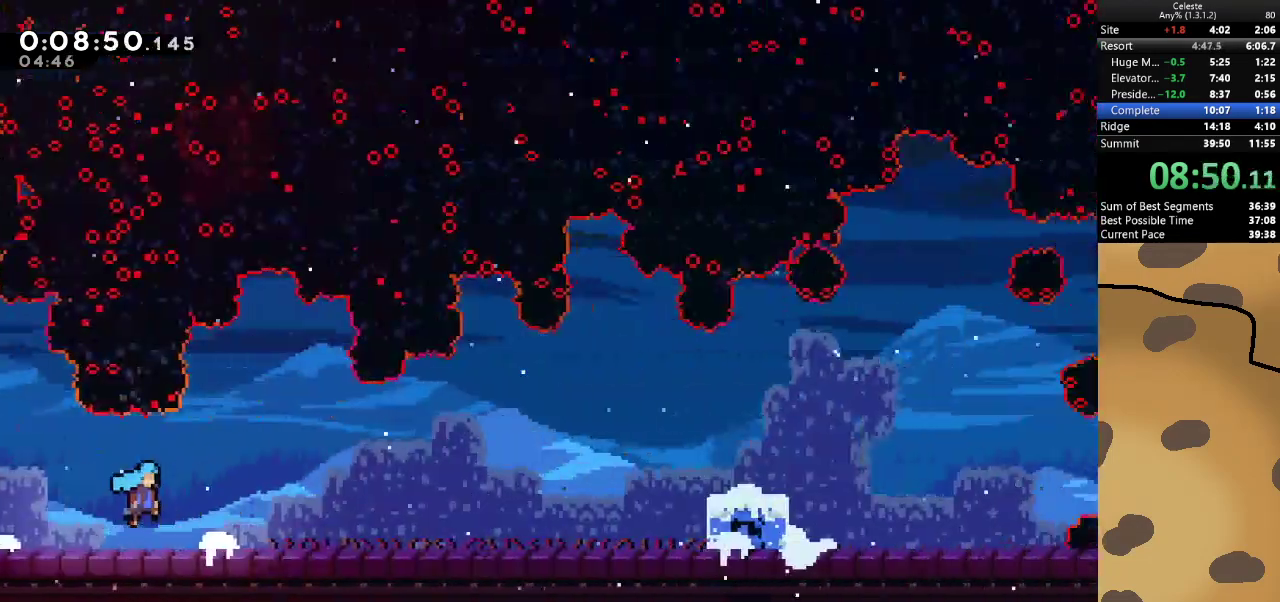
{"keys": ["d", "jump"], "events": []}
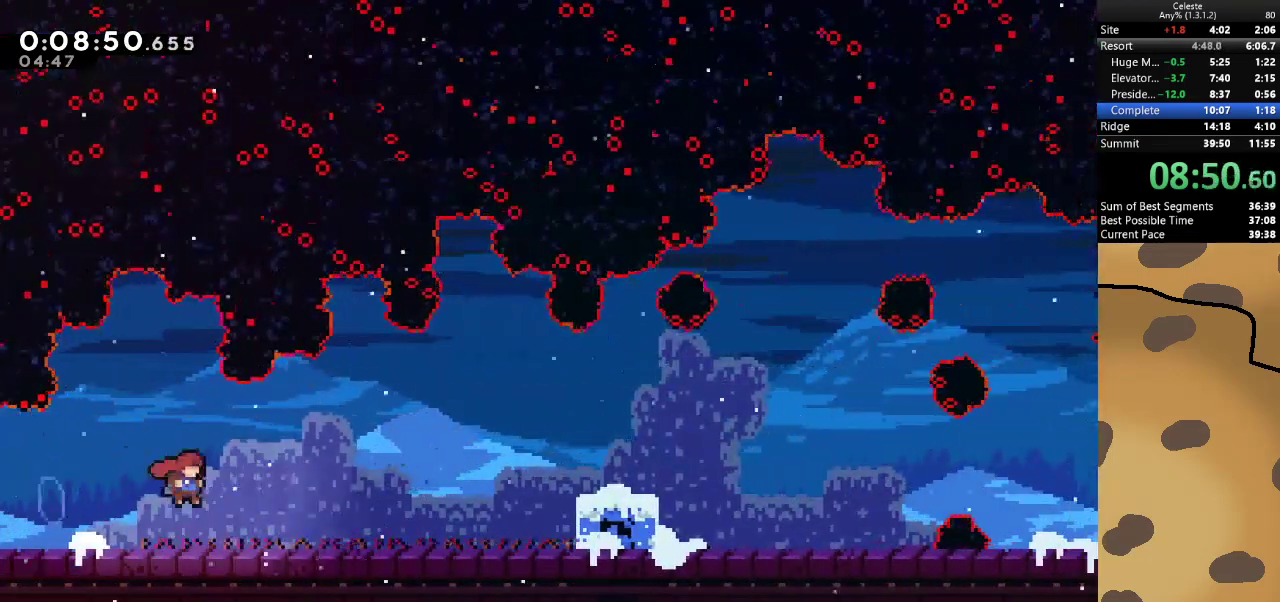
{"keys": ["d", "jump"], "events": [[33, "jump", "up"], [167, "jump", "down"]]}